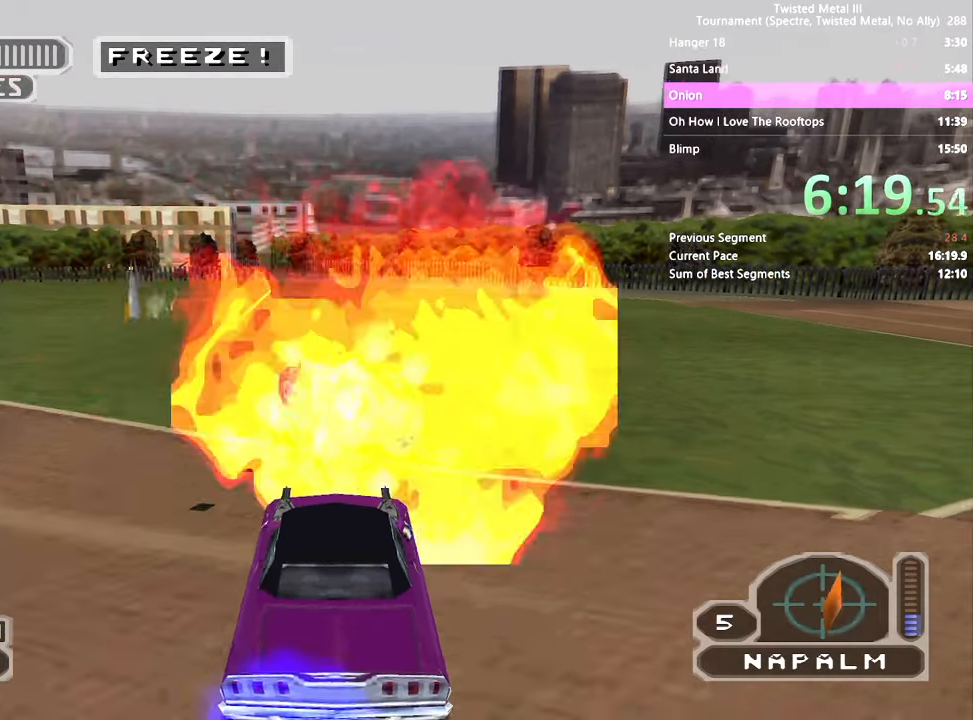
Gameplay with a controller (PlayStation layout); each line is a JSON object with the inputs held at the frame after it (dt_ms = milliseconds from this image to that frame). "events" lists button and stick changes between this image and that frame as [ms after this image, input, new state], when the widget could be followed in between. Not read: HOME L1 R1.
{"dt_ms": 500, "buttons": ["R2"], "left_stick": "center", "right_stick": "center", "events": [[67, "DPAD_RIGHT", "up"], [167, "L2", "down"], [217, "DPAD_DOWN", "down"], [267, "SQUARE", "up"], [283, "L2", "up"], [333, "DPAD_DOWN", "up"]]}
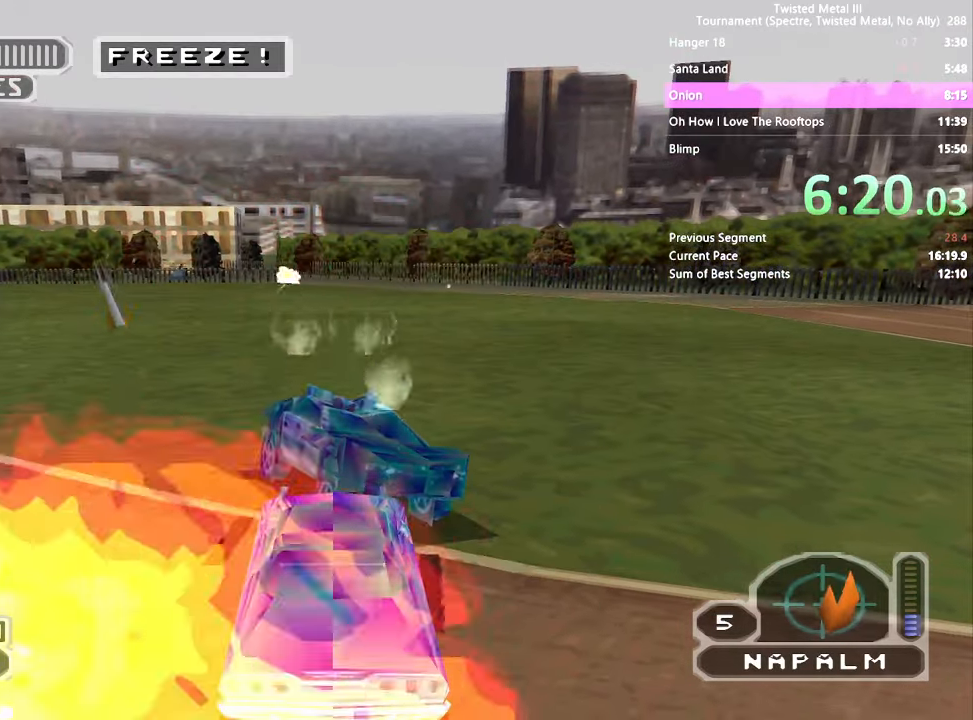
{"dt_ms": 500, "buttons": ["R2", "DPAD_RIGHT"], "left_stick": "center", "right_stick": "center", "events": [[433, "DPAD_RIGHT", "down"]]}
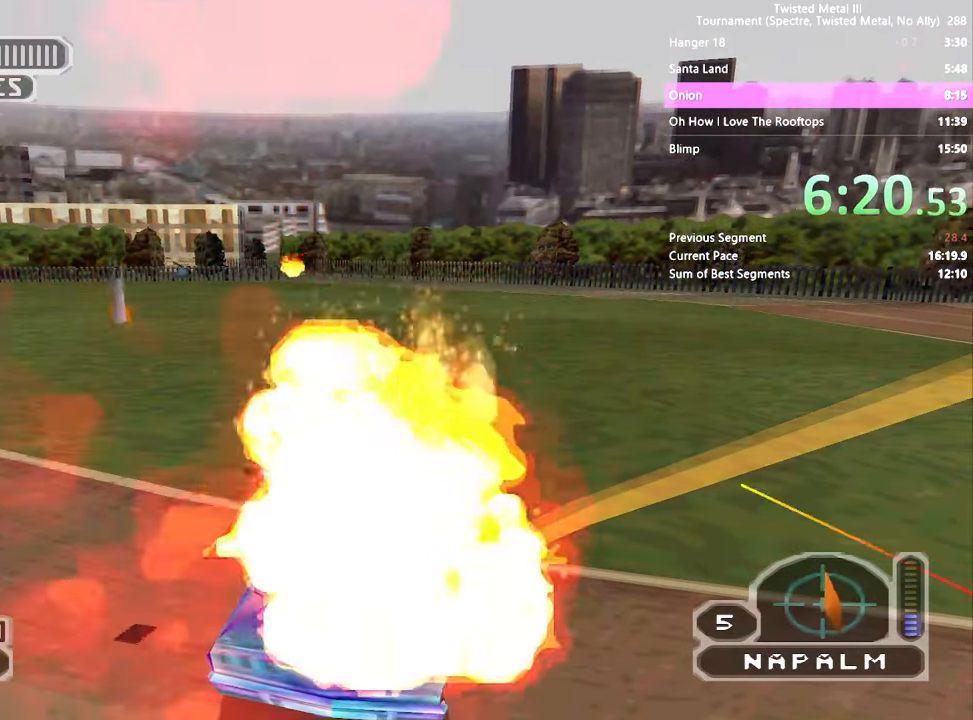
{"dt_ms": 500, "buttons": ["SQUARE", "TRIANGLE", "L2", "R2", "DPAD_RIGHT"], "left_stick": "center", "right_stick": "center", "events": [[33, "SQUARE", "down"], [150, "L2", "down"], [250, "L2", "up"], [317, "L2", "down"], [333, "TRIANGLE", "down"], [400, "L2", "up"], [467, "L2", "down"]]}
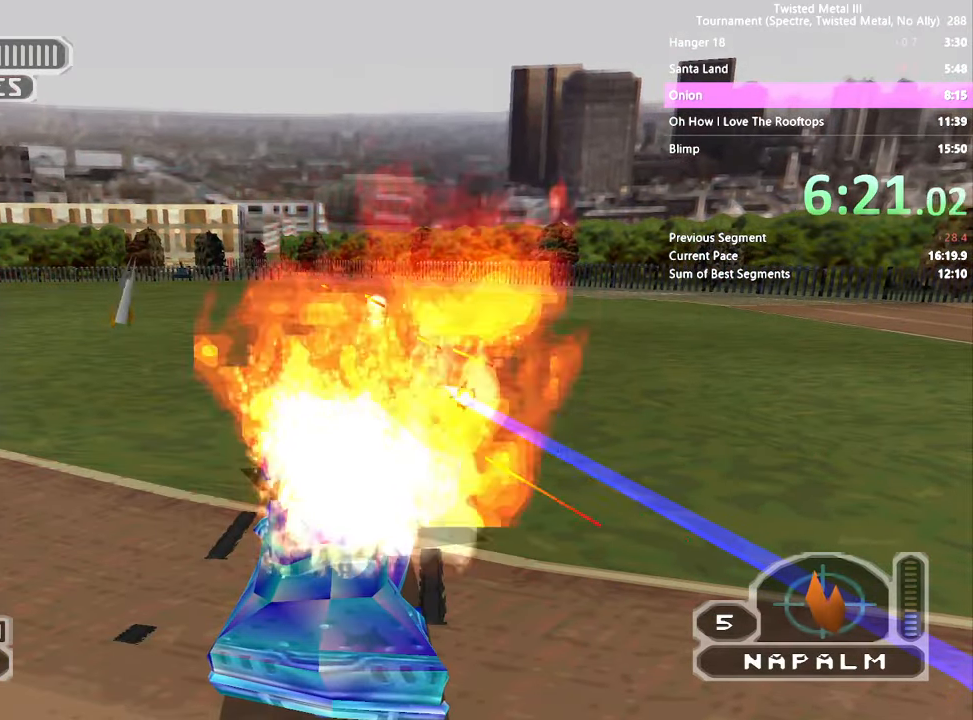
{"dt_ms": 1000, "buttons": ["SQUARE", "TRIANGLE", "R2"], "left_stick": "center", "right_stick": "center", "events": [[50, "TRIANGLE", "up"], [67, "L2", "up"], [117, "L2", "down"], [200, "L2", "up"], [217, "TRIANGLE", "down"], [250, "L2", "down"], [333, "DPAD_RIGHT", "up"], [350, "L2", "up"], [400, "DPAD_RIGHT", "down"], [400, "L2", "down"], [483, "DPAD_RIGHT", "up"], [517, "L2", "up"], [550, "DPAD_RIGHT", "down"], [550, "L2", "down"], [650, "L2", "up"], [700, "L2", "down"], [800, "DPAD_RIGHT", "up"], [817, "L2", "up"], [867, "L2", "down"], [983, "L2", "up"]]}
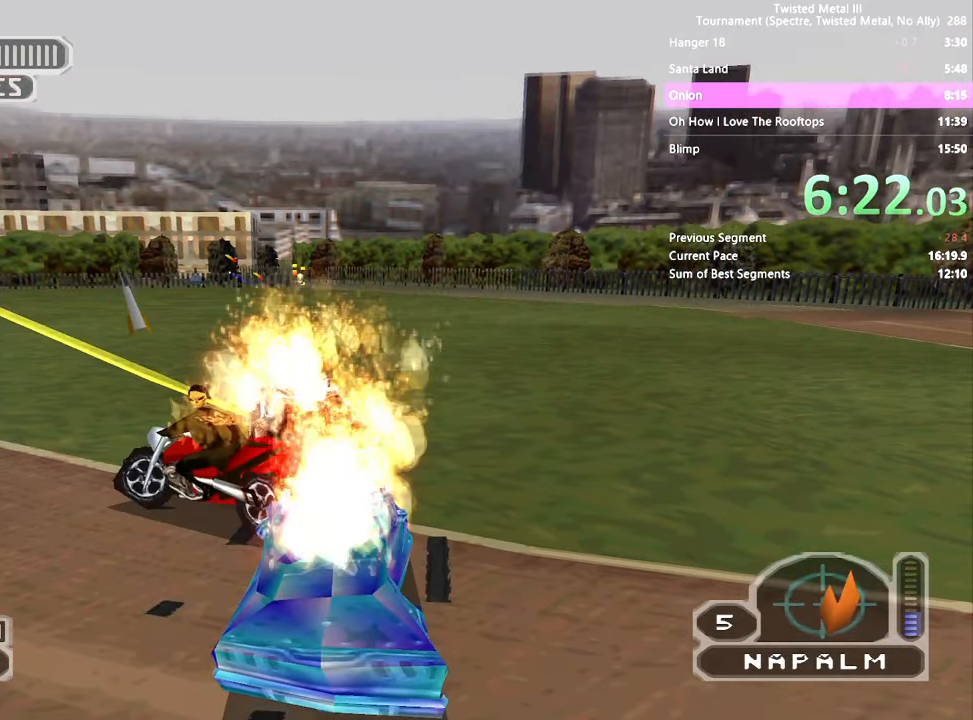
{"dt_ms": 500, "buttons": ["SQUARE", "R2", "DPAD_LEFT"], "left_stick": "center", "right_stick": "center", "events": [[83, "DPAD_LEFT", "down"], [167, "DPAD_LEFT", "up"], [300, "DPAD_LEFT", "down"], [483, "TRIANGLE", "up"]]}
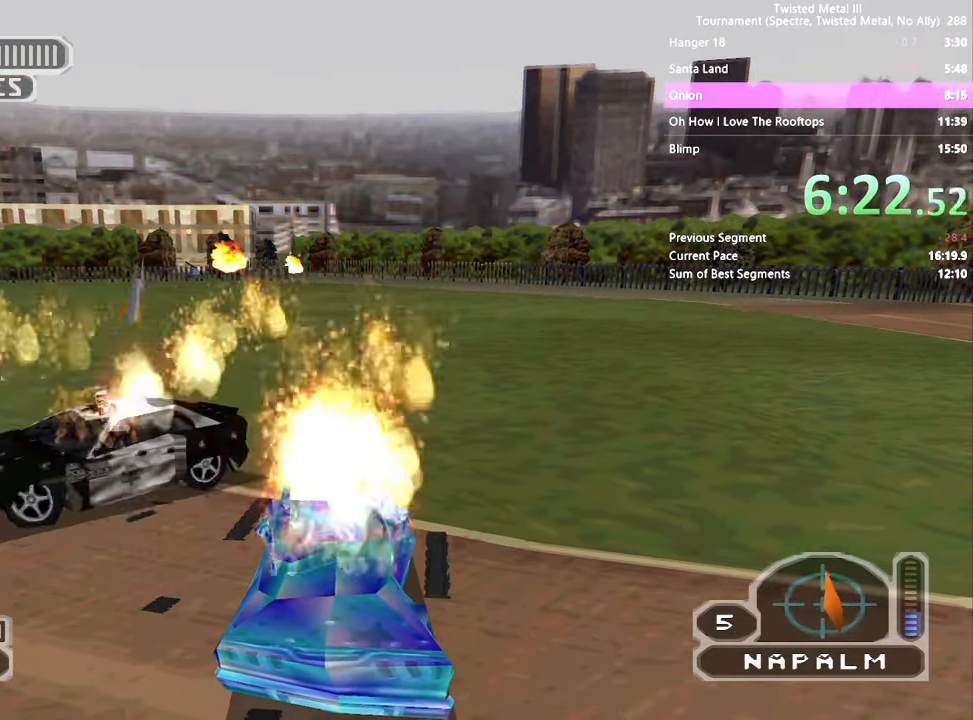
{"dt_ms": 500, "buttons": ["SQUARE", "R2"], "left_stick": "center", "right_stick": "center", "events": [[50, "CROSS", "down"], [400, "DPAD_LEFT", "up"], [417, "CROSS", "up"]]}